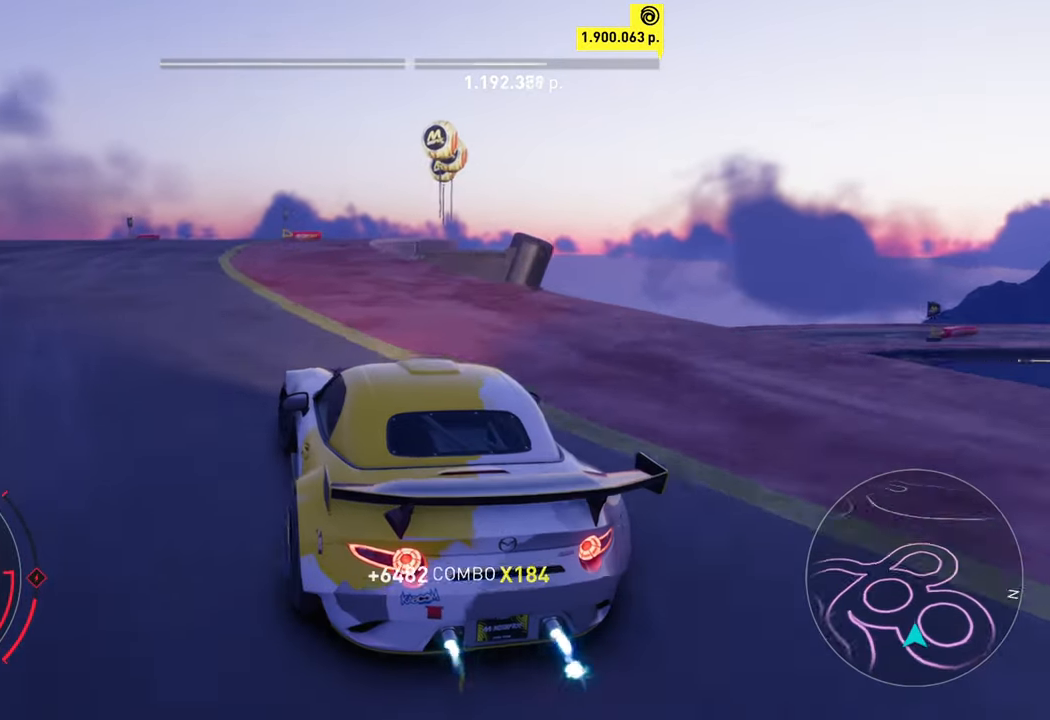
Gameplay with a controller (Xbox layout); each line is a JSON object with the inputs held at the frame after it. "events" lists button and stick changes between this image and that frame as [ms after this image, input, new state], when the widget could be followed in between. Not read: right_stick.
{"buttons": ["R2"], "left_stick": "center", "events": [[116, "left_stick", "right"], [450, "left_stick", "center"]]}
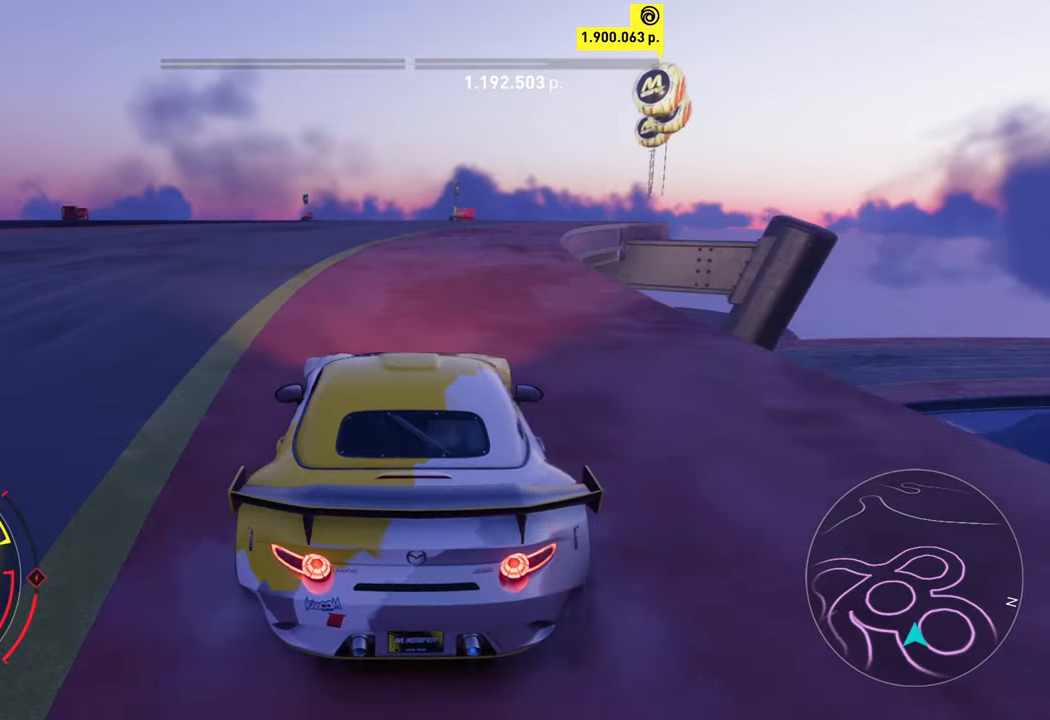
{"buttons": ["R2"], "left_stick": "left", "events": [[166, "left_stick", "right"], [233, "A", "down"], [250, "X", "down"], [416, "X", "up"], [416, "left_stick", "center"], [450, "A", "up"], [466, "left_stick", "left"]]}
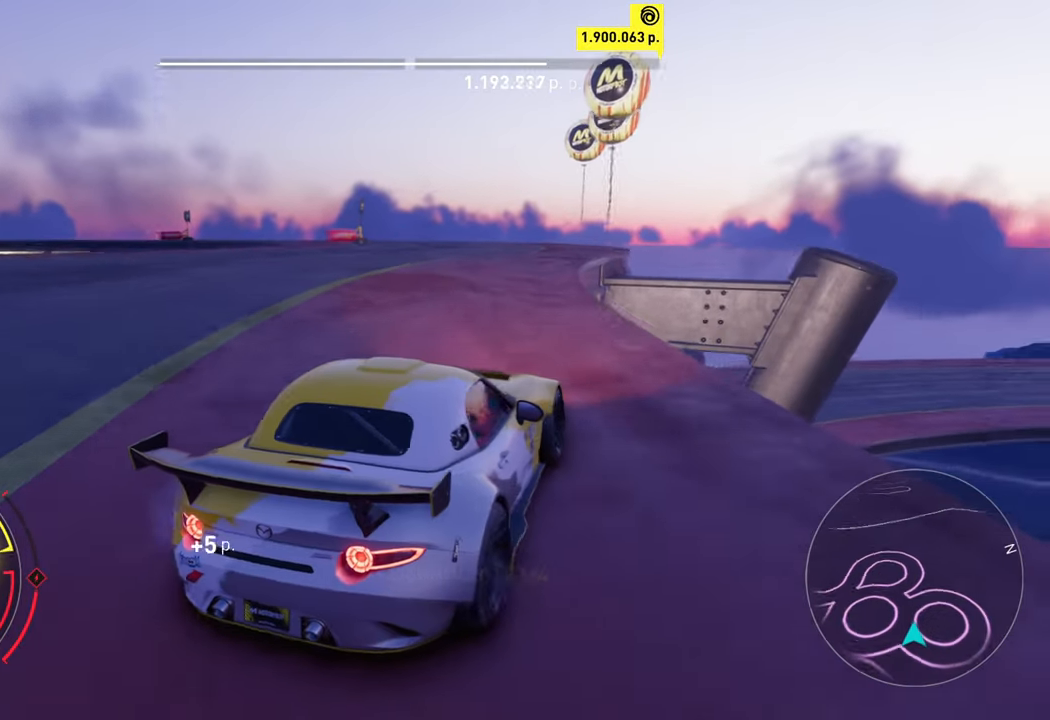
{"buttons": ["L2"], "left_stick": "left", "events": [[416, "L2", "down"], [433, "R2", "up"]]}
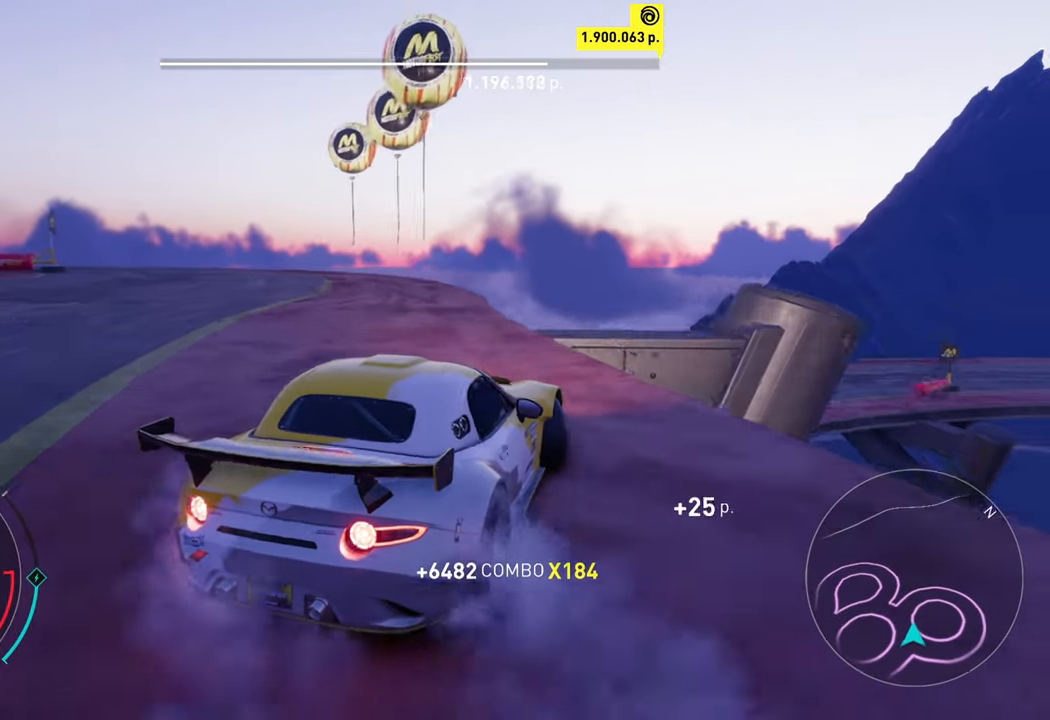
{"buttons": ["R2"], "left_stick": "left", "events": [[116, "L2", "up"], [150, "R2", "down"], [283, "R2", "up"], [383, "R2", "down"]]}
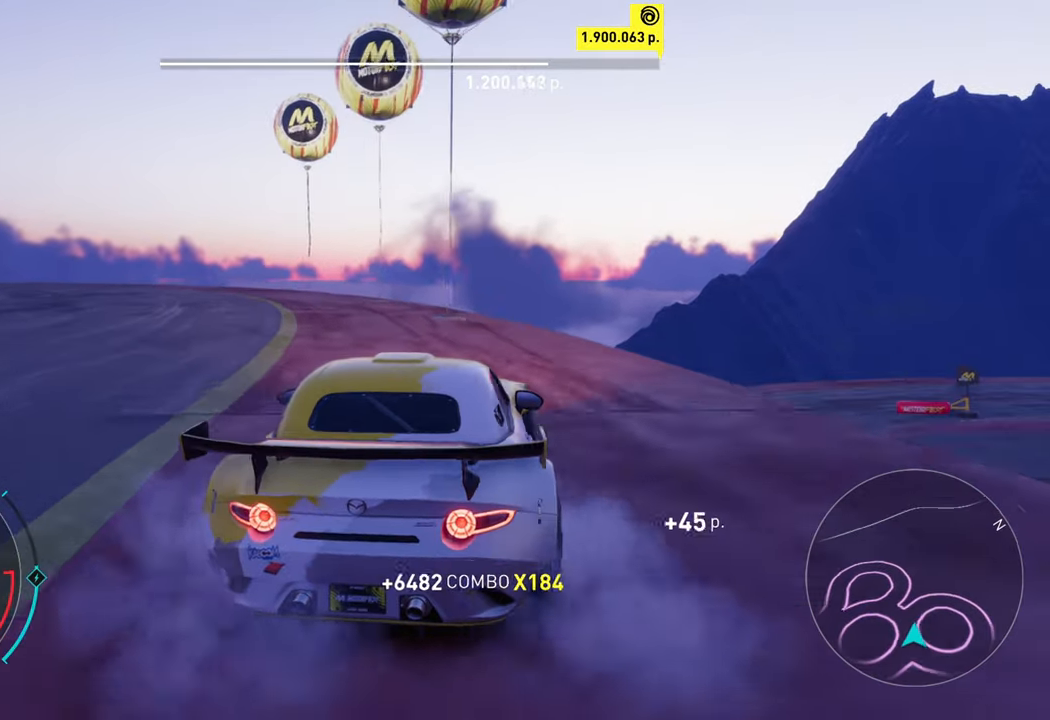
{"buttons": ["A", "X", "R2"], "left_stick": "left", "events": [[250, "left_stick", "center"], [366, "left_stick", "left"], [433, "A", "down"], [483, "X", "down"]]}
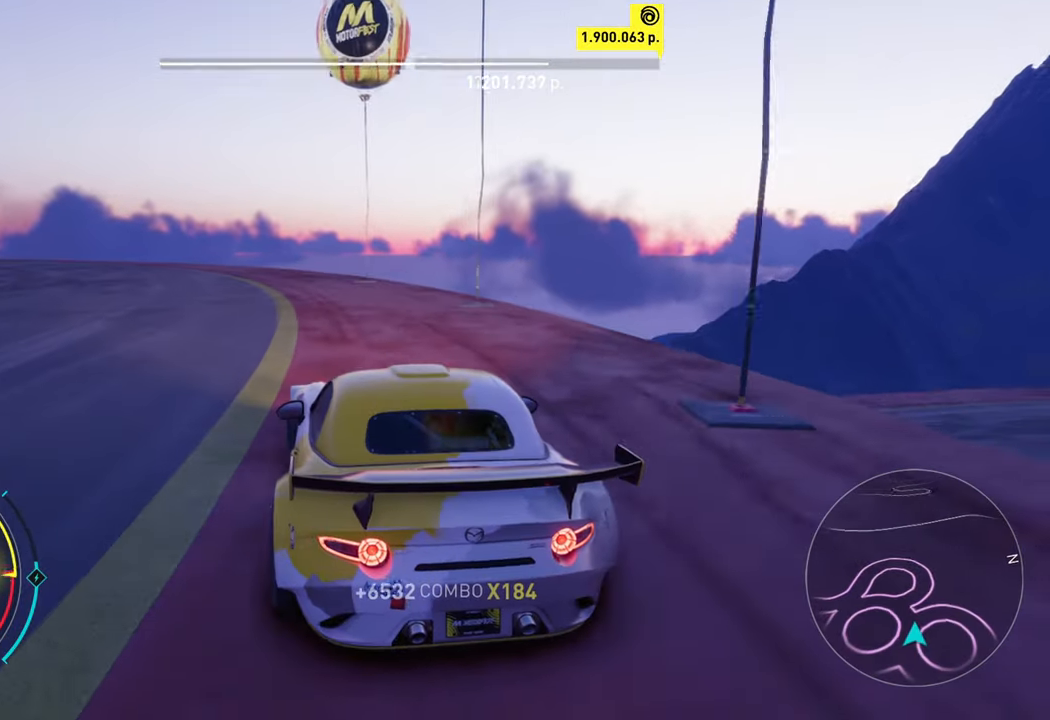
{"buttons": ["R2"], "left_stick": "left", "events": [[16, "left_stick", "center"], [83, "X", "up"], [133, "A", "up"], [266, "left_stick", "left"]]}
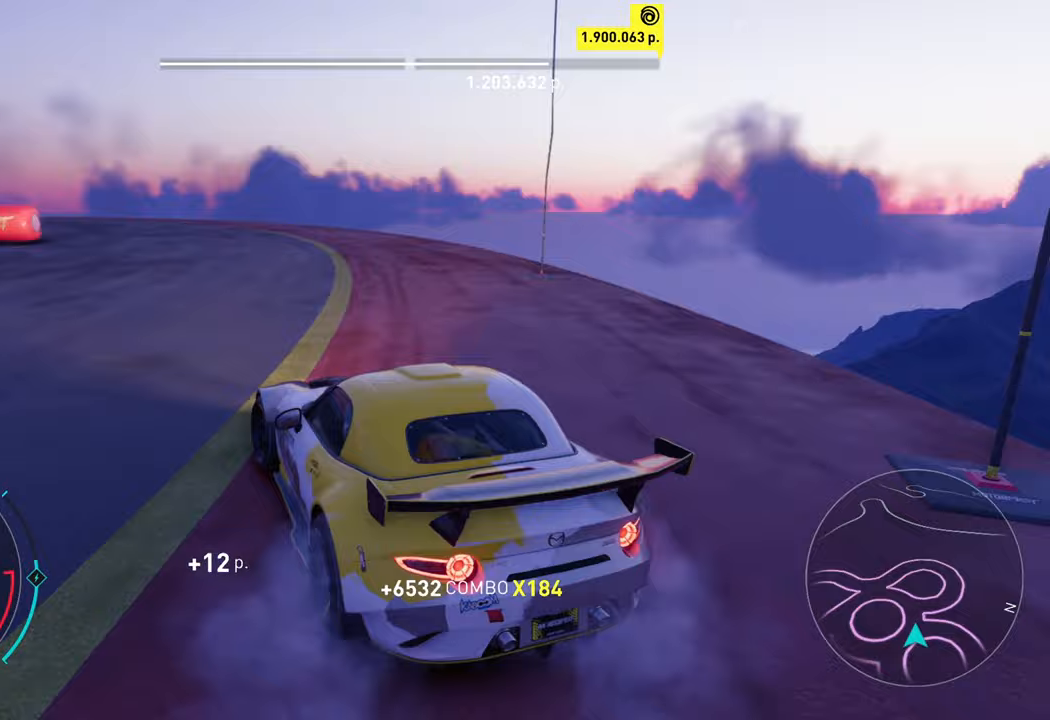
{"buttons": ["A", "R2"], "left_stick": "right", "events": [[67, "left_stick", "center"], [317, "left_stick", "right"], [350, "A", "down"]]}
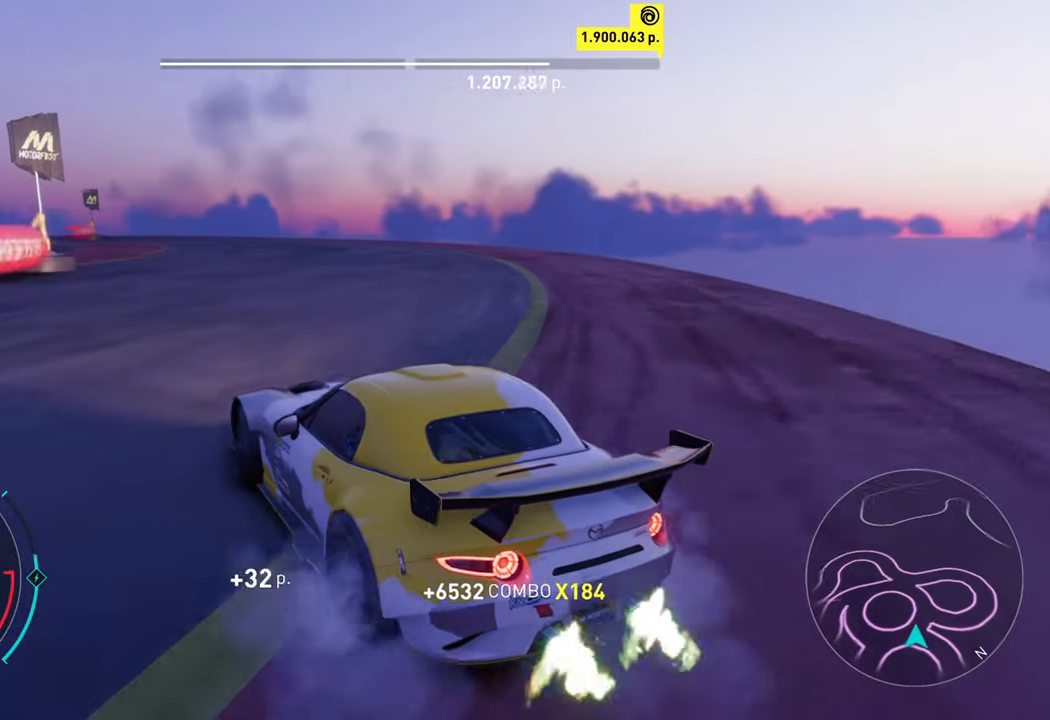
{"buttons": ["R2"], "left_stick": "up-right", "events": [[267, "left_stick", "center"], [300, "A", "up"], [450, "left_stick", "up-right"]]}
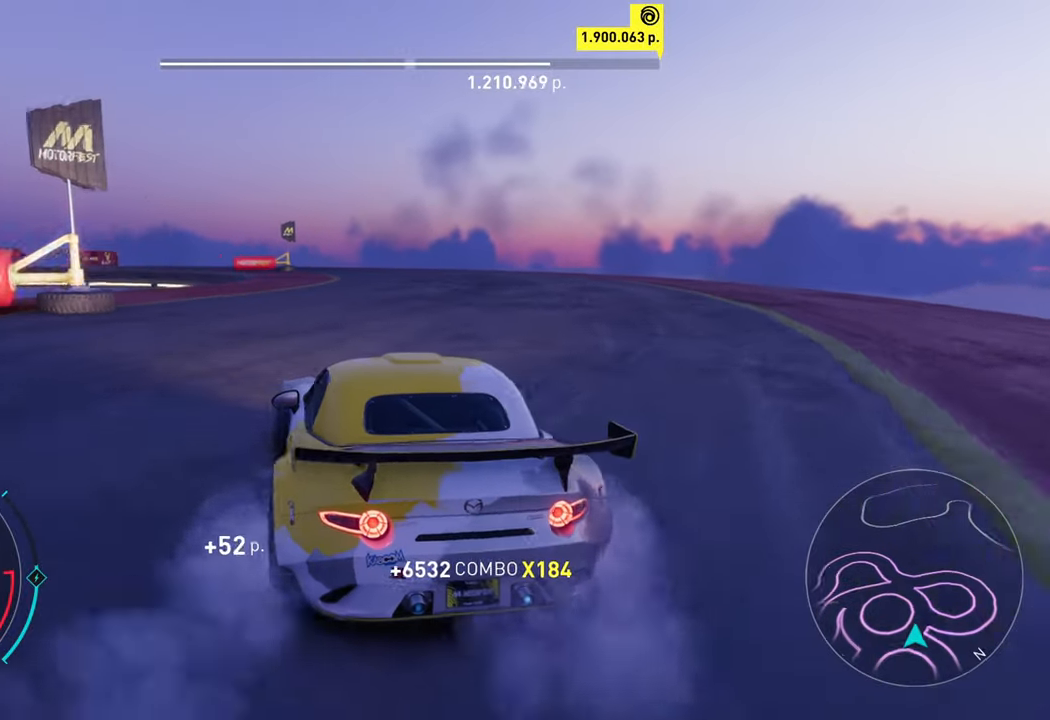
{"buttons": ["A", "R2"], "left_stick": "center", "events": [[50, "left_stick", "center"], [67, "A", "down"], [300, "left_stick", "right"], [433, "left_stick", "center"]]}
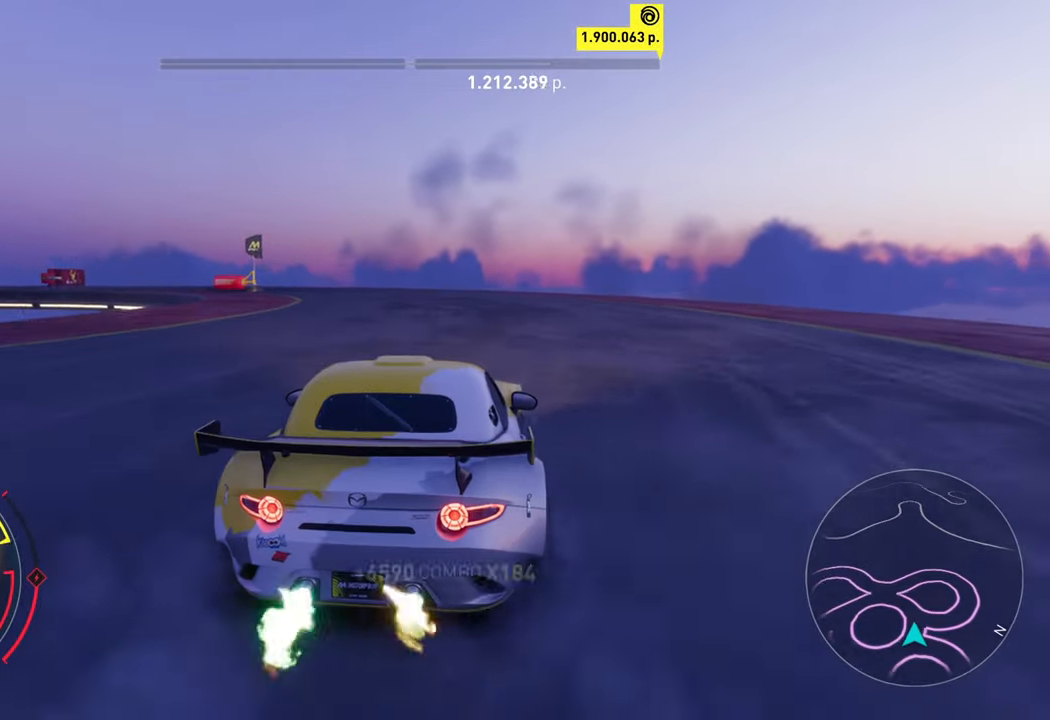
{"buttons": ["A", "X", "R2"], "left_stick": "left", "events": [[167, "A", "up"], [217, "left_stick", "left"], [367, "A", "down"], [400, "X", "down"]]}
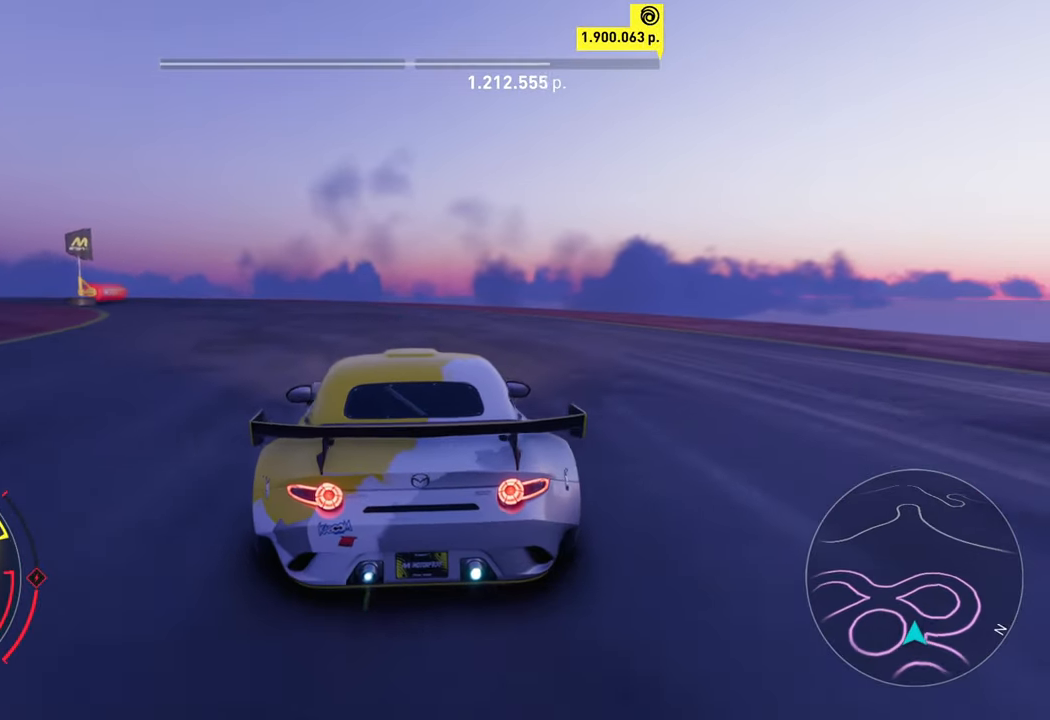
{"buttons": ["R2"], "left_stick": "center", "events": [[33, "X", "up"], [83, "A", "up"], [83, "left_stick", "center"]]}
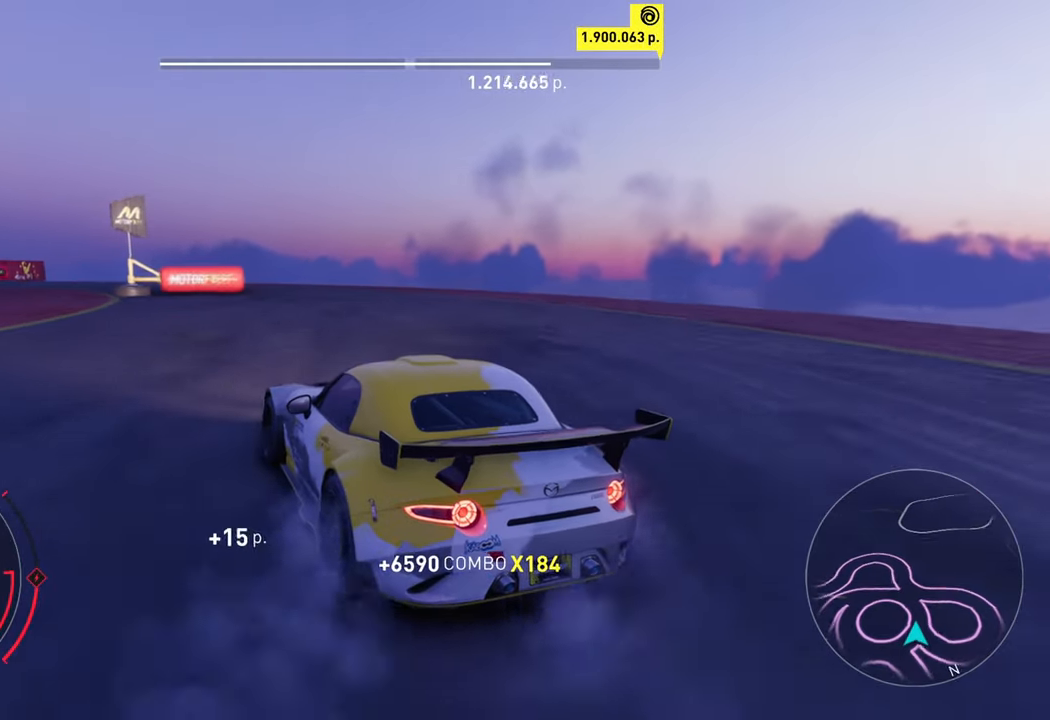
{"buttons": ["R2"], "left_stick": "right", "events": [[317, "left_stick", "right"]]}
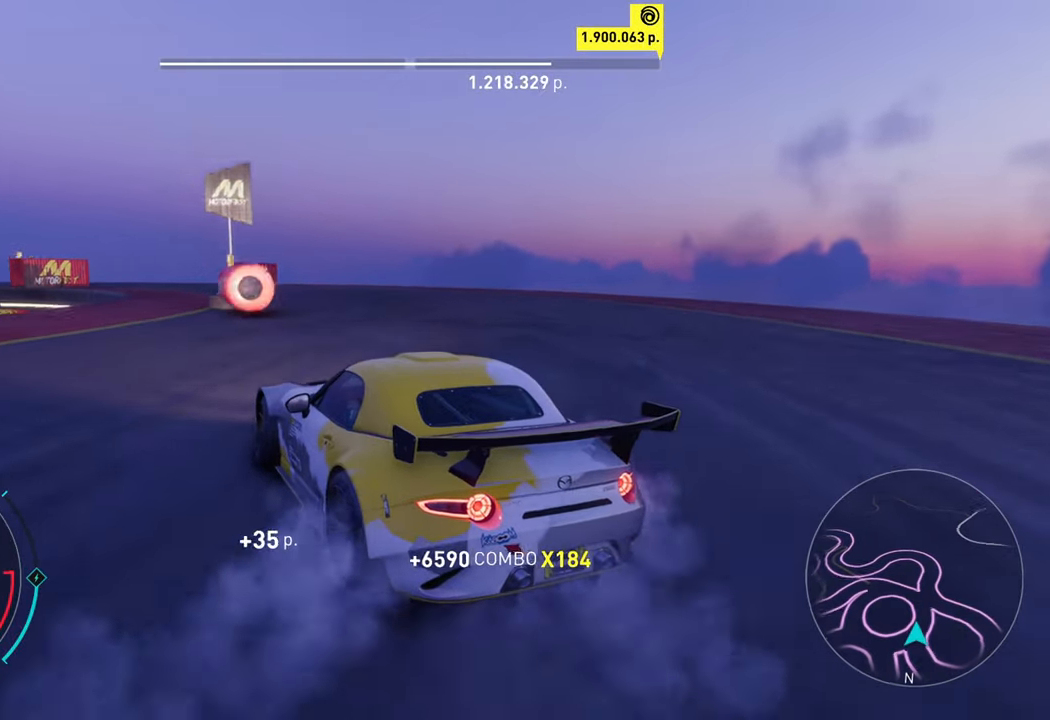
{"buttons": ["A", "R2"], "left_stick": "left", "events": [[67, "left_stick", "center"], [267, "left_stick", "left"], [283, "A", "down"]]}
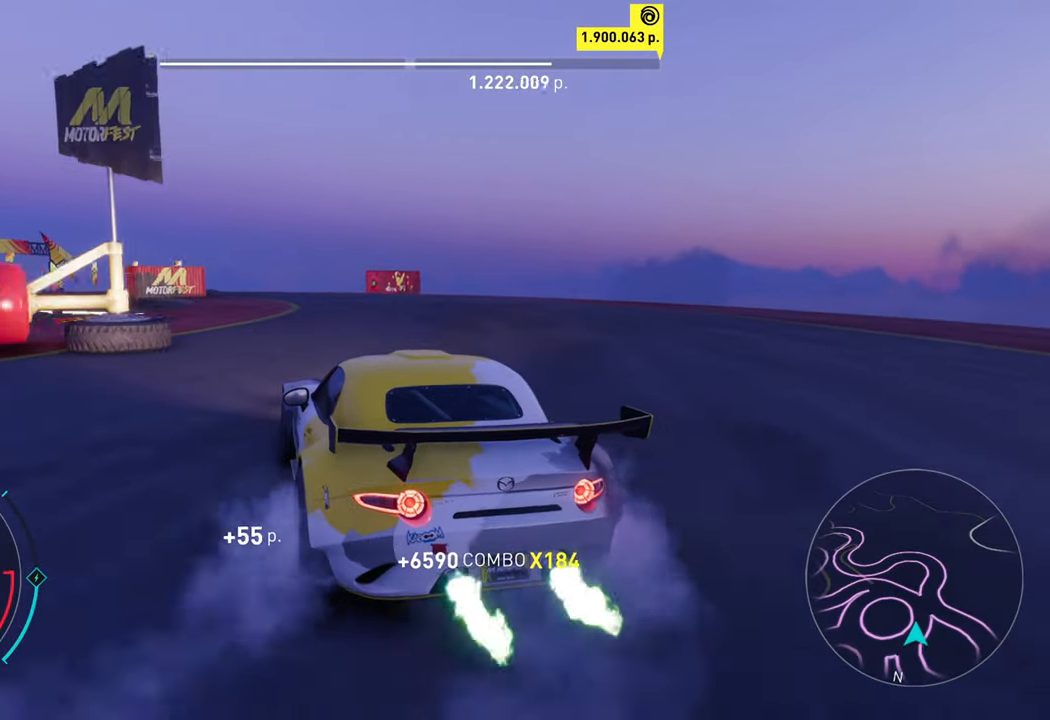
{"buttons": ["R2"], "left_stick": "right", "events": [[133, "left_stick", "center"], [217, "A", "up"], [267, "left_stick", "right"]]}
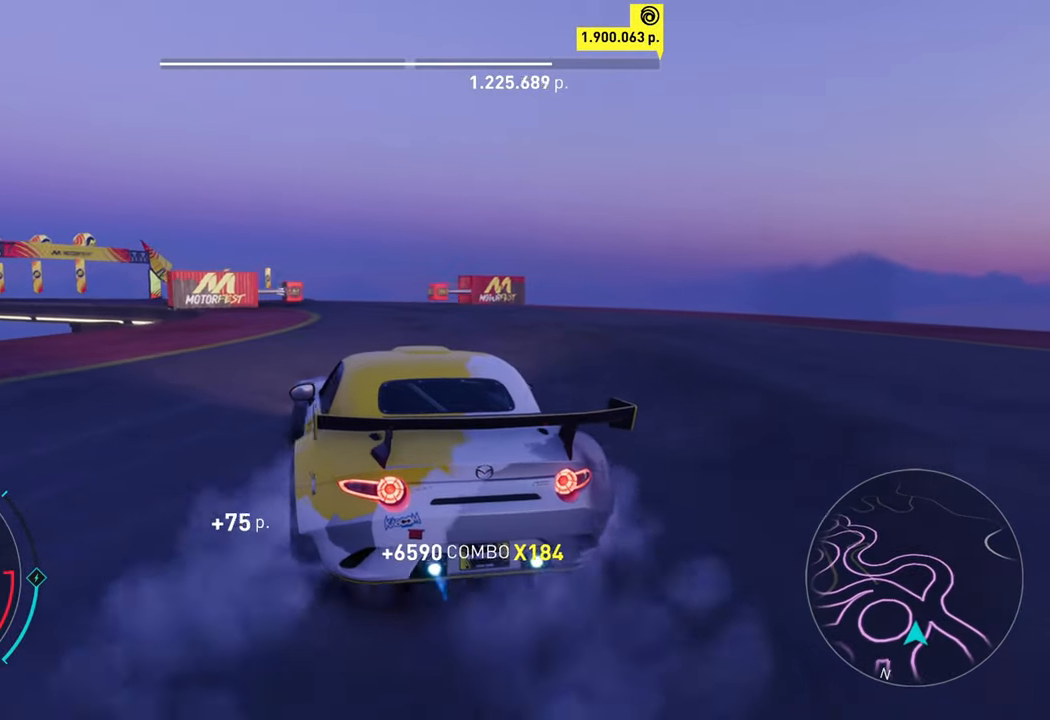
{"buttons": ["A", "R2"], "left_stick": "left", "events": [[150, "left_stick", "center"], [200, "A", "down"], [433, "left_stick", "left"]]}
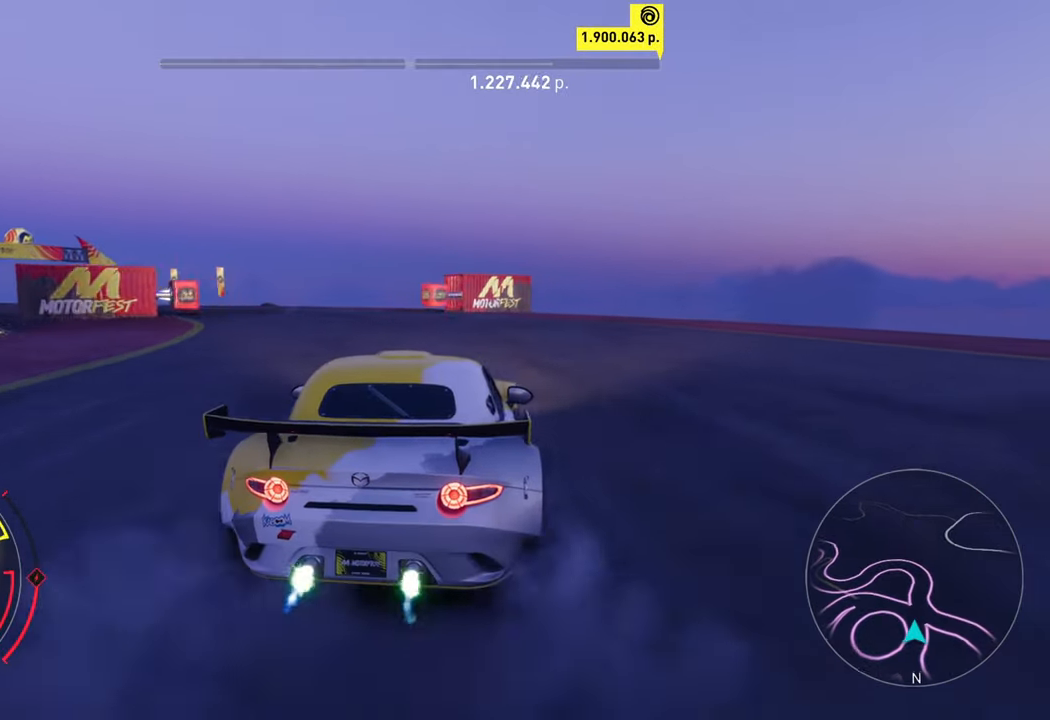
{"buttons": ["A", "R2"], "left_stick": "left", "events": [[250, "A", "up"], [483, "A", "down"]]}
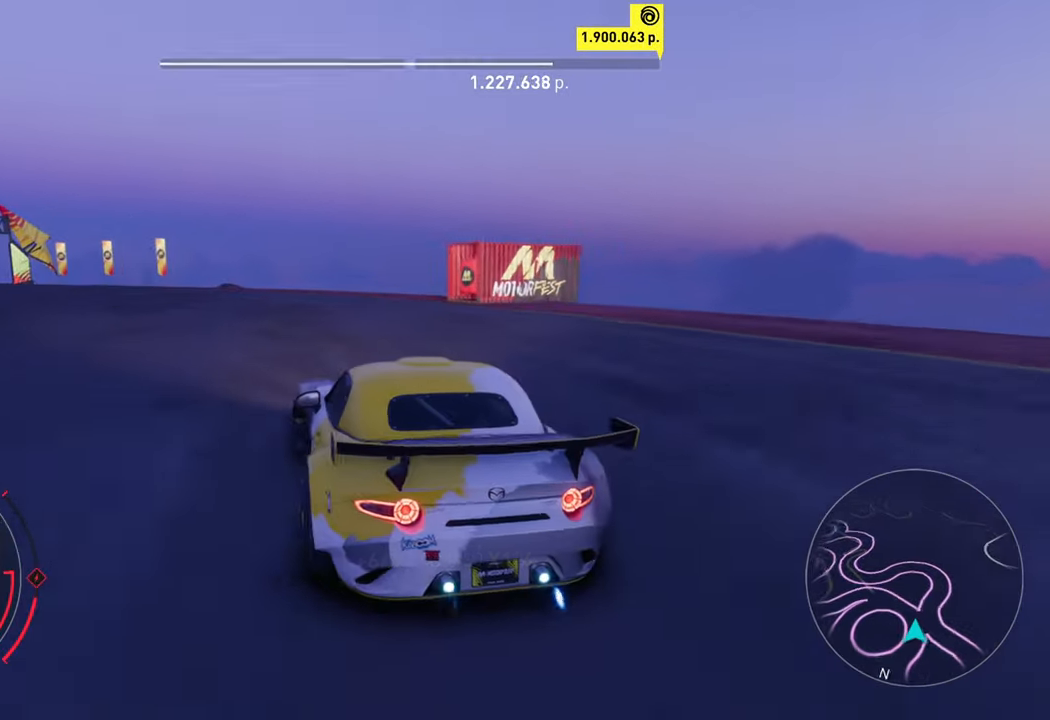
{"buttons": ["R2"], "left_stick": "up-right", "events": [[50, "X", "down"], [117, "left_stick", "center"], [150, "X", "up"], [200, "A", "up"], [434, "left_stick", "up-right"]]}
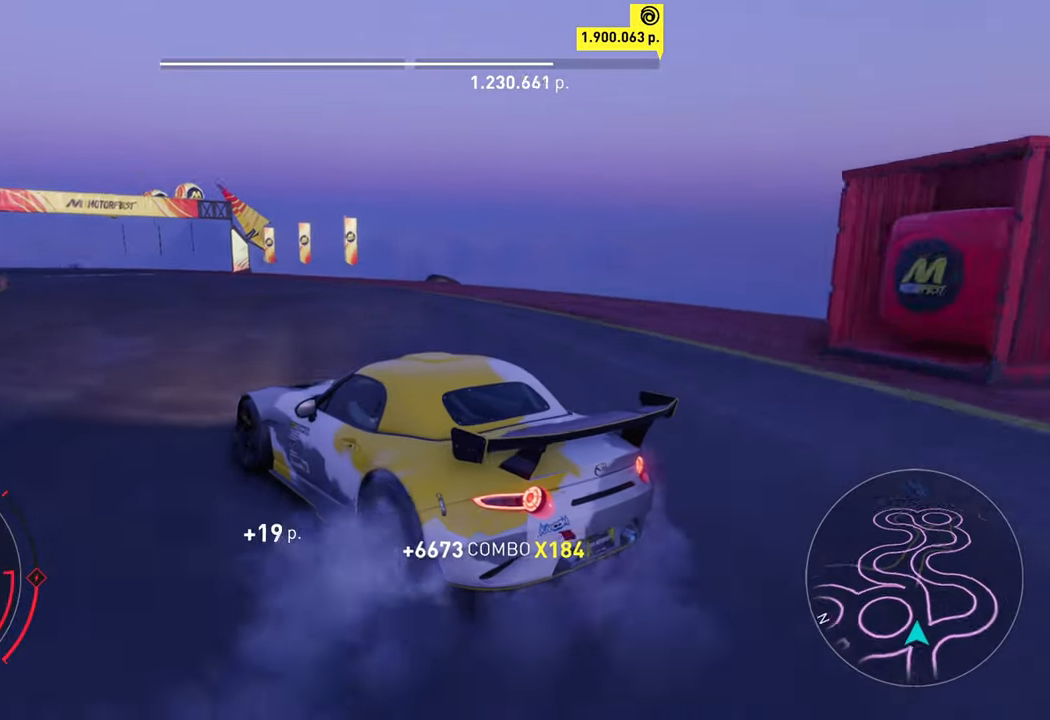
{"buttons": ["R2"], "left_stick": "center", "events": [[250, "left_stick", "center"]]}
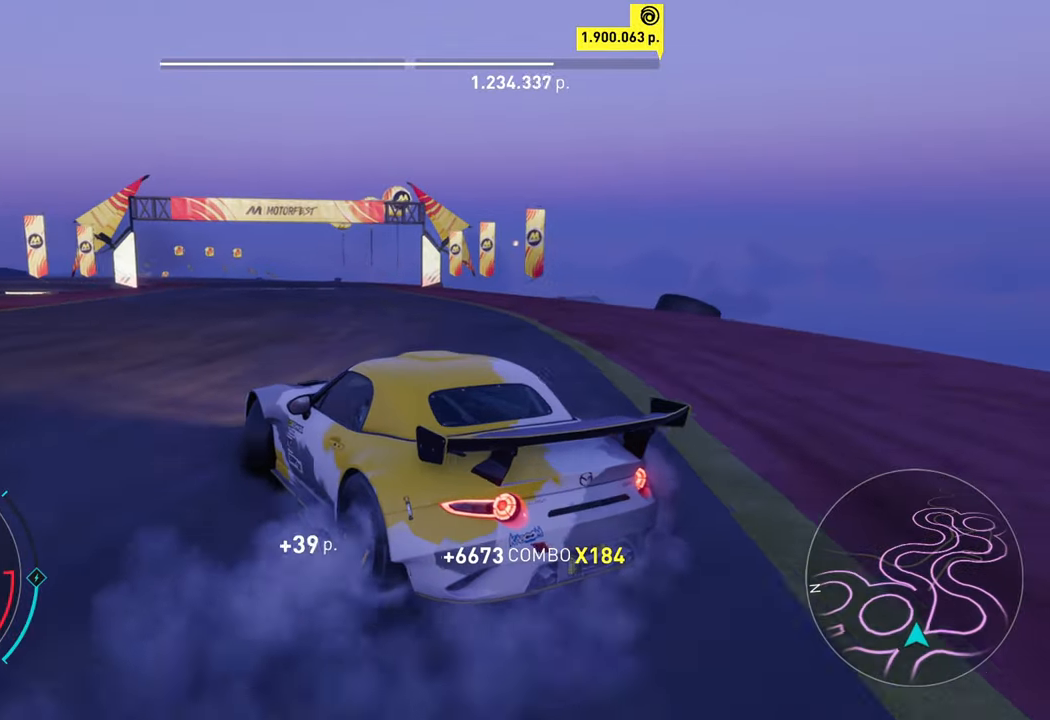
{"buttons": ["A", "R2"], "left_stick": "center", "events": [[34, "left_stick", "left"], [234, "A", "down"], [317, "left_stick", "center"]]}
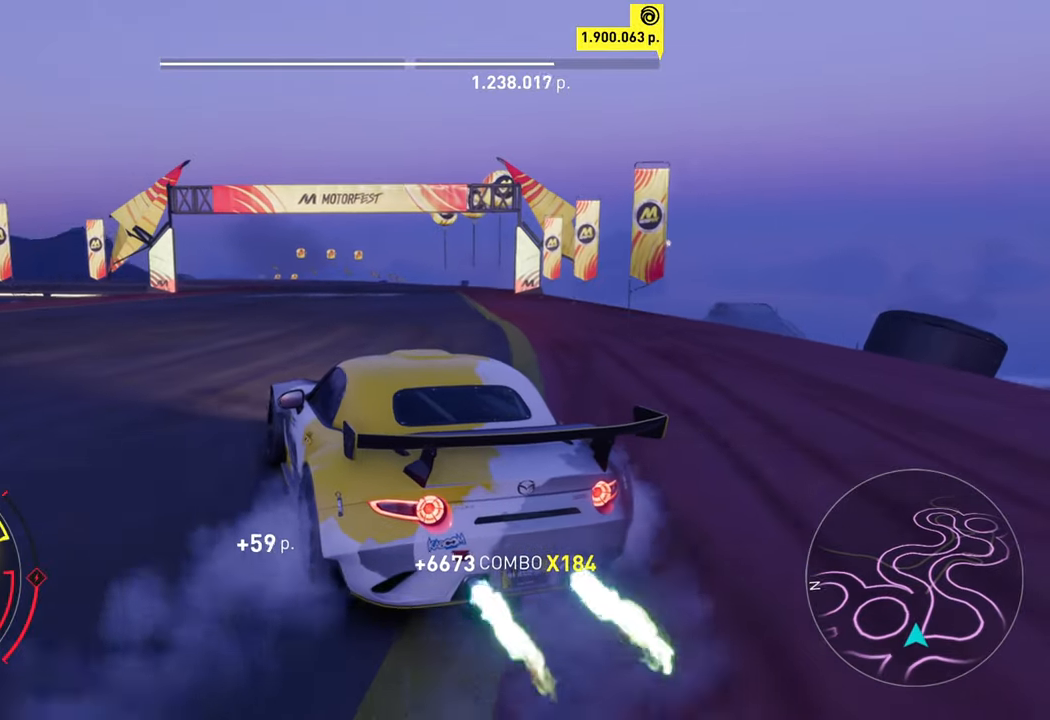
{"buttons": ["R2"], "left_stick": "right", "events": [[300, "A", "up"], [467, "left_stick", "right"]]}
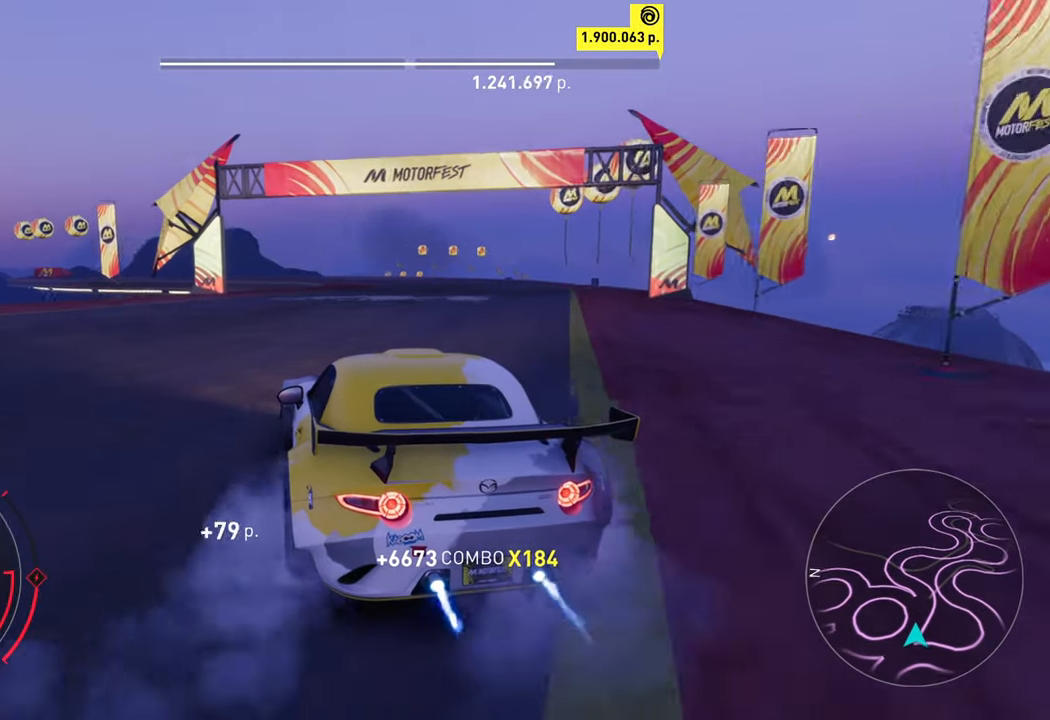
{"buttons": ["A", "R2"], "left_stick": "up-right", "events": [[150, "left_stick", "center"], [200, "A", "down"], [350, "left_stick", "right"], [400, "left_stick", "up-right"]]}
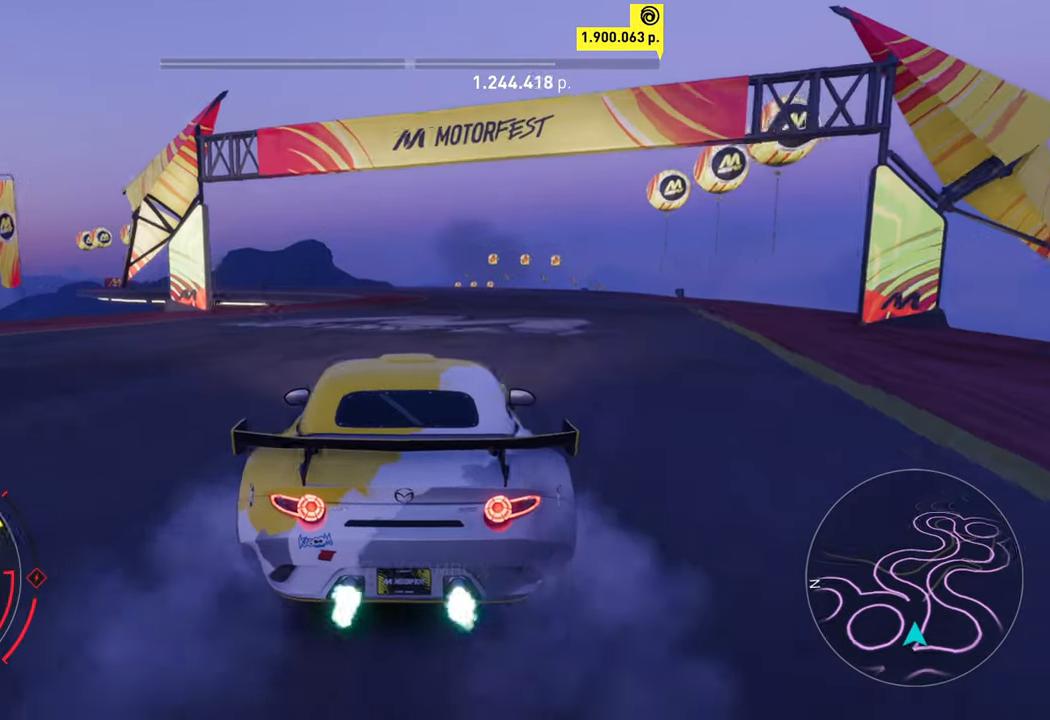
{"buttons": ["R2"], "left_stick": "center", "events": [[117, "left_stick", "center"], [284, "A", "up"]]}
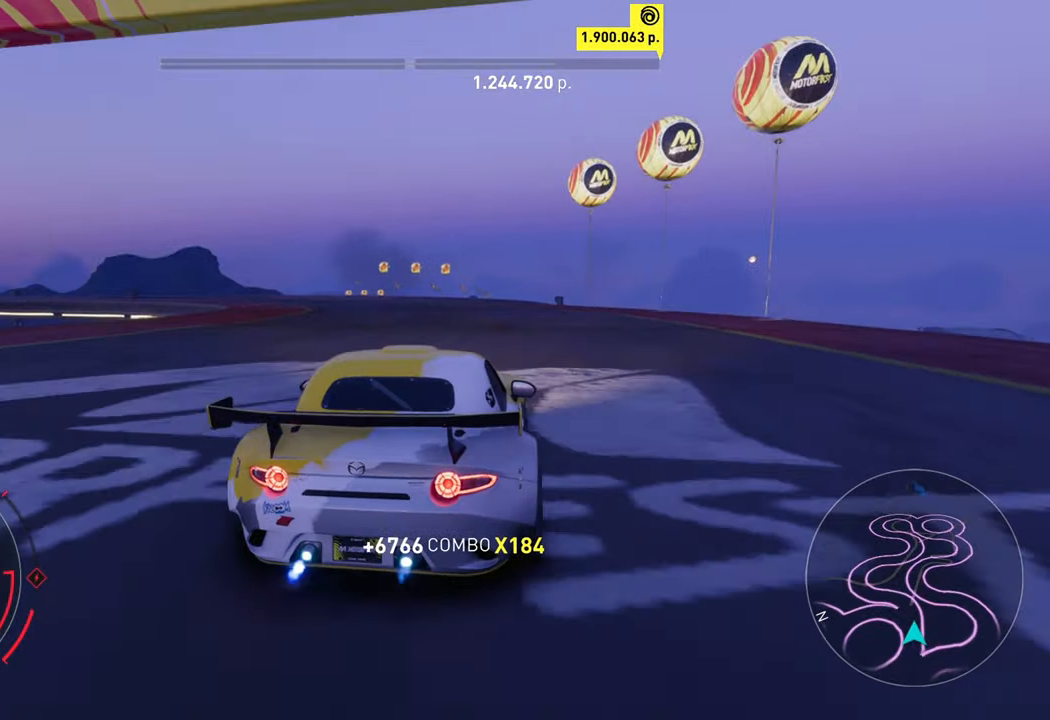
{"buttons": ["A", "R2"], "left_stick": "left", "events": [[17, "A", "down"], [184, "left_stick", "left"], [350, "X", "down"], [500, "X", "up"]]}
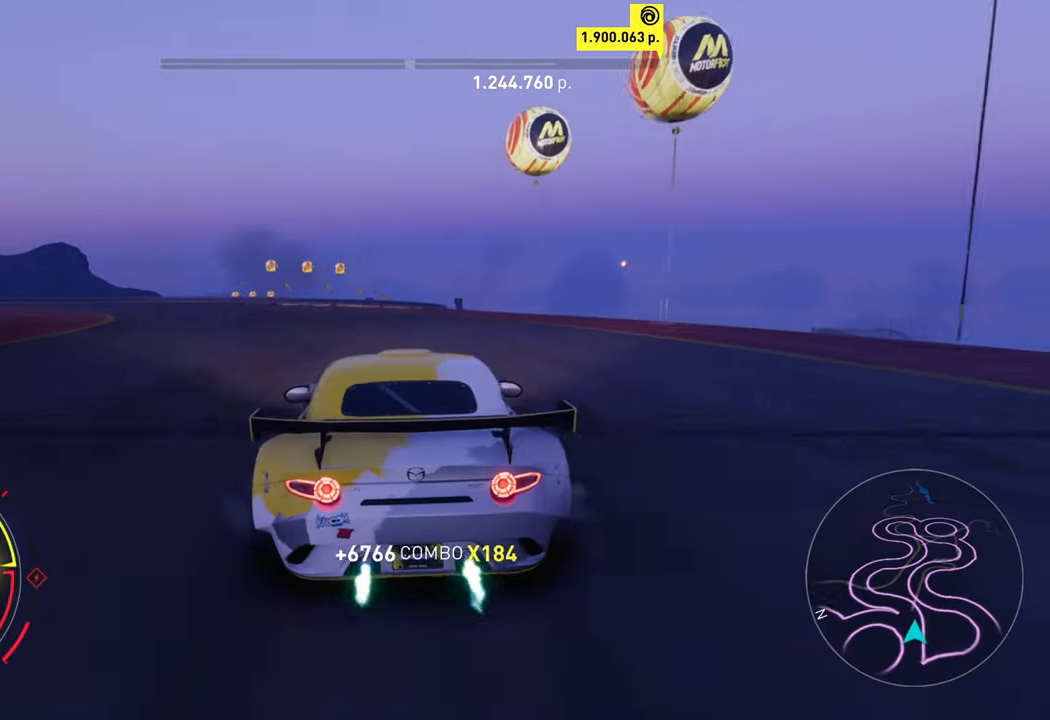
{"buttons": ["R2"], "left_stick": "left", "events": [[50, "A", "up"], [417, "left_stick", "center"], [500, "left_stick", "left"]]}
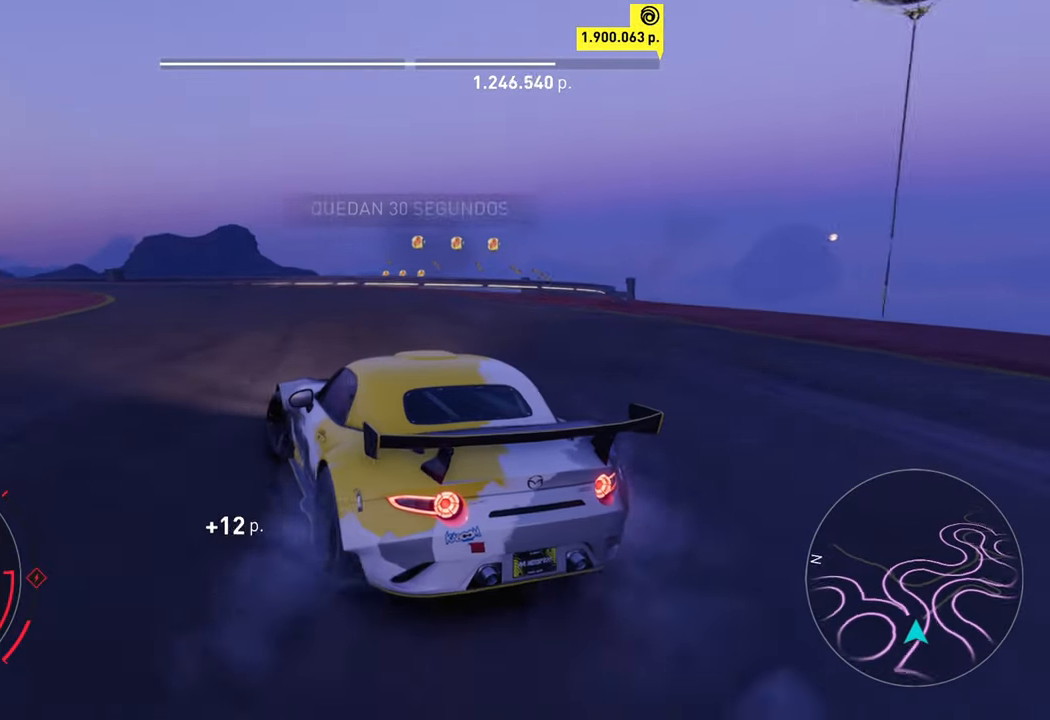
{"buttons": ["R2"], "left_stick": "up-right", "events": [[184, "left_stick", "center"], [484, "left_stick", "up-right"]]}
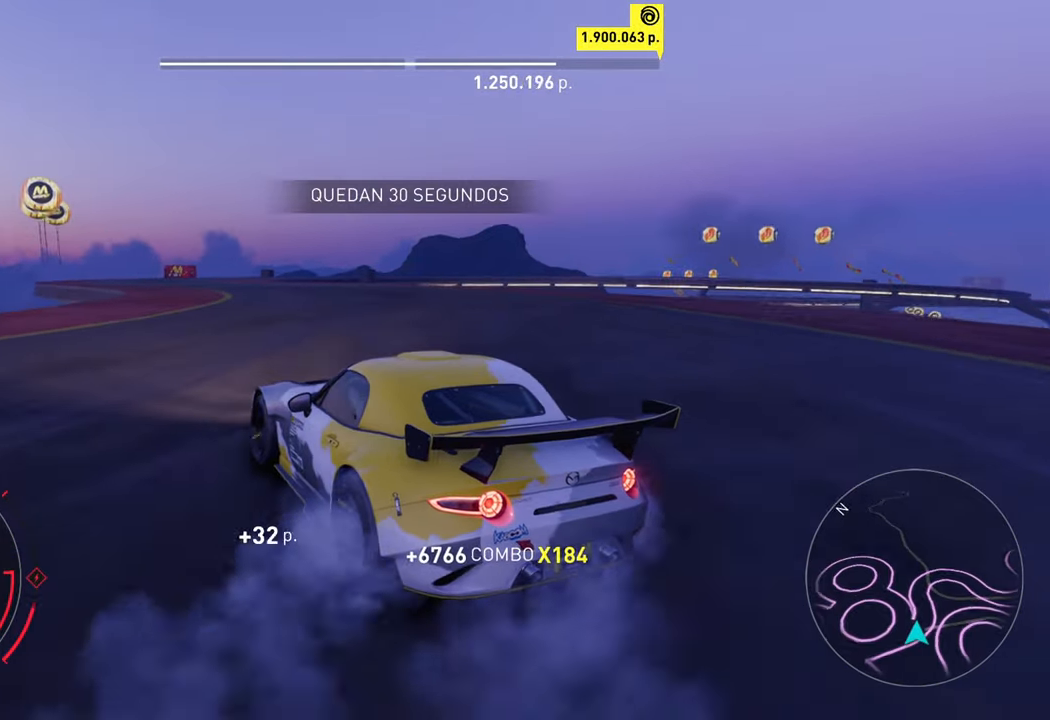
{"buttons": ["A", "R2"], "left_stick": "left", "events": [[117, "left_stick", "center"], [367, "left_stick", "left"], [384, "A", "down"]]}
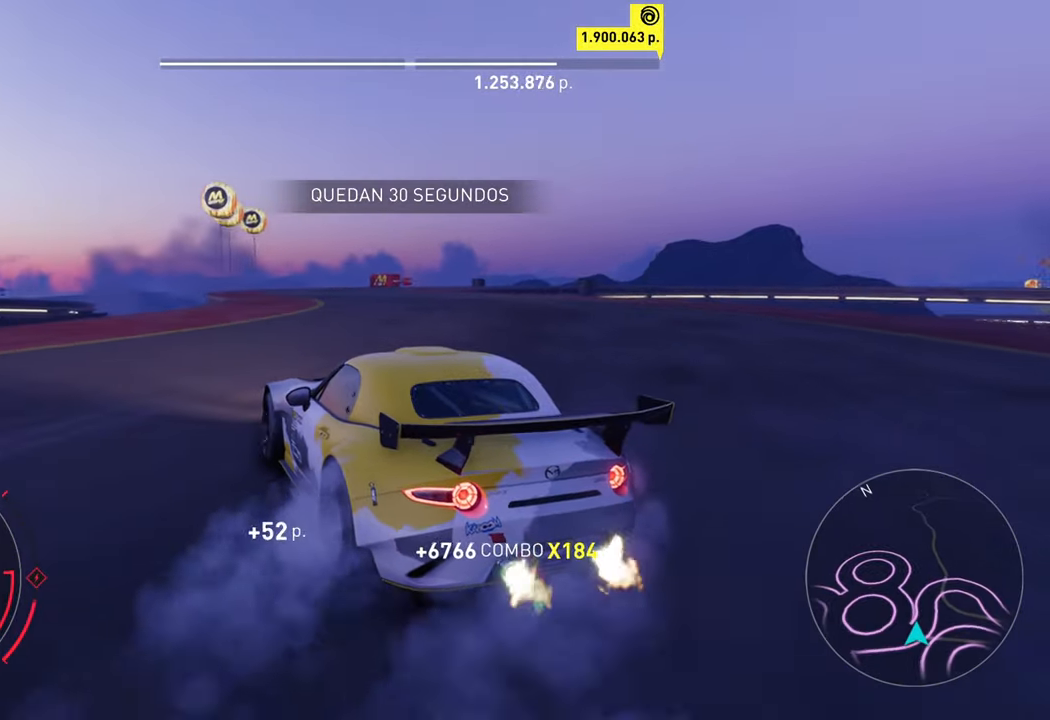
{"buttons": ["R2"], "left_stick": "right", "events": [[34, "left_stick", "center"], [183, "A", "up"], [433, "left_stick", "right"]]}
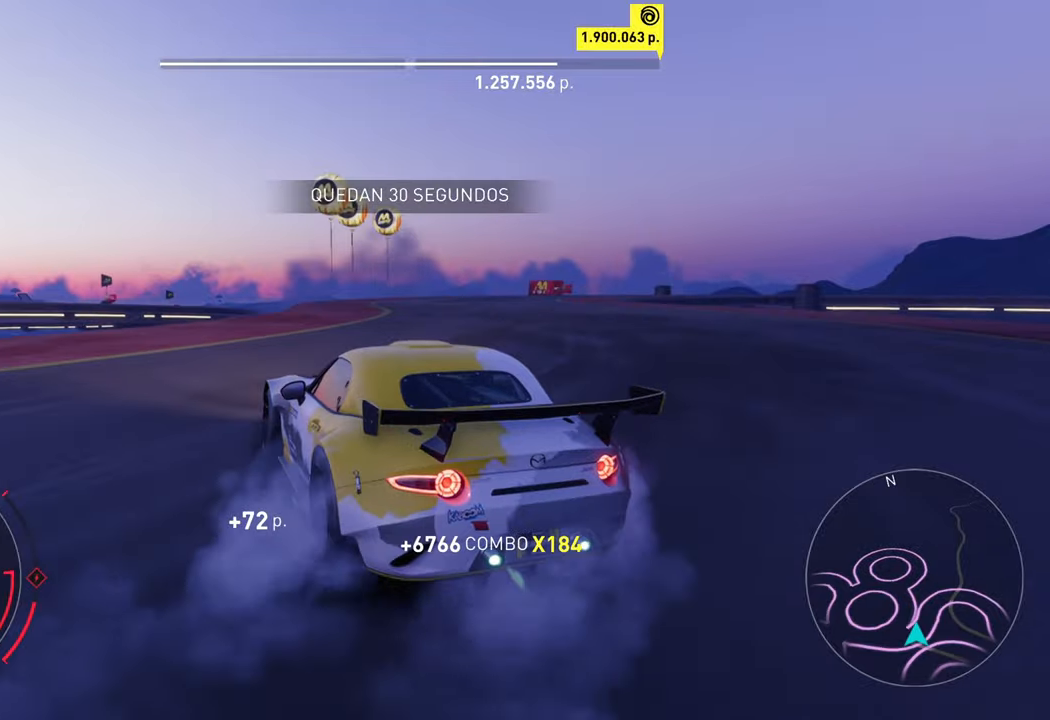
{"buttons": ["A", "R2"], "left_stick": "center", "events": [[250, "left_stick", "center"], [333, "A", "down"]]}
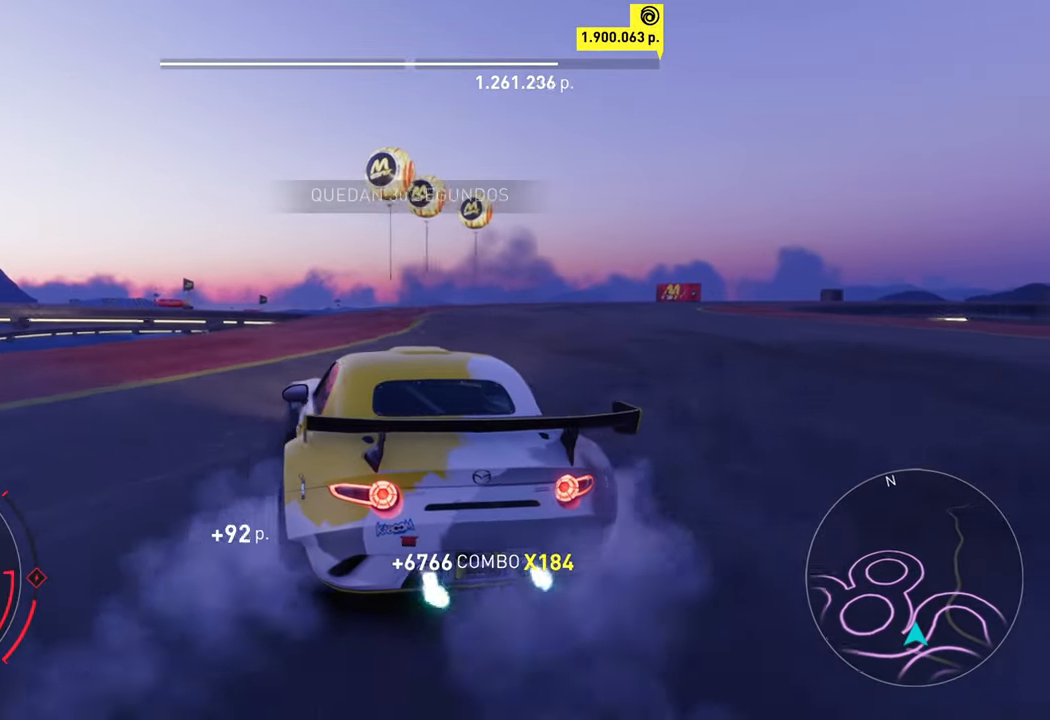
{"buttons": ["A", "R2"], "left_stick": "up-right", "events": [[383, "left_stick", "up-right"]]}